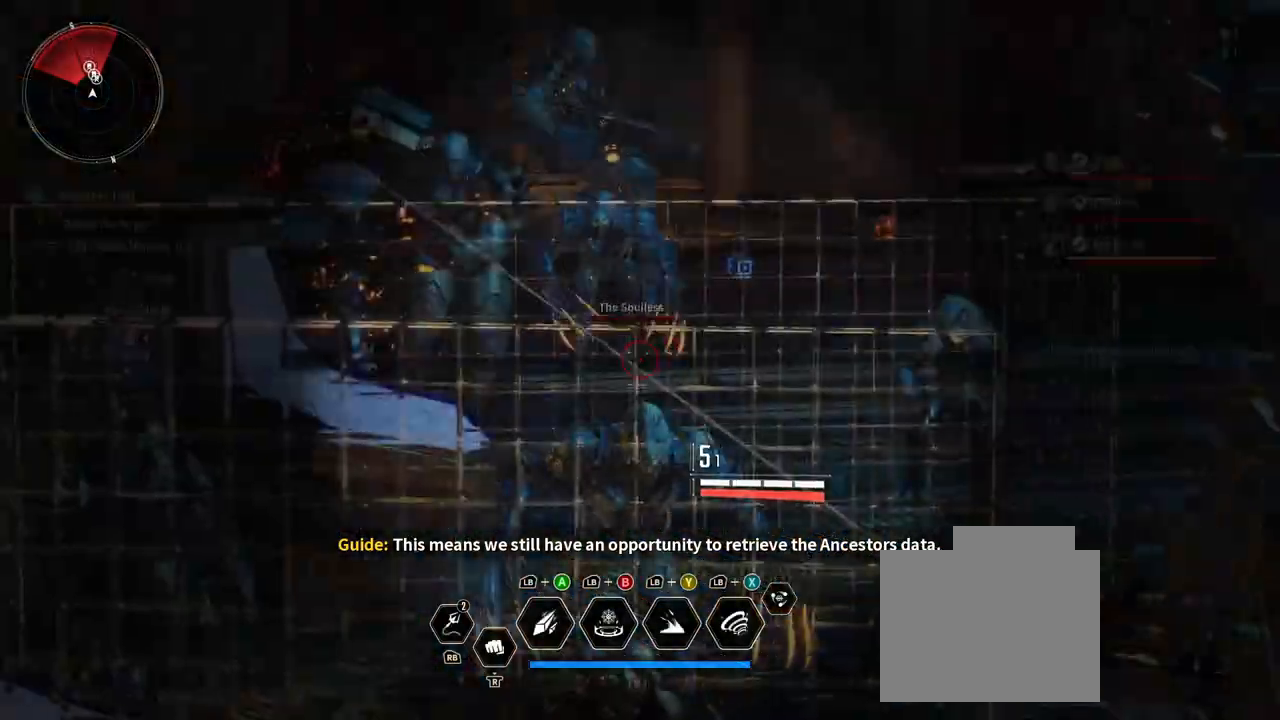
Gameplay with a controller (Xbox layout); each line is a JSON object with the inputs held at the frame after it (dt_ms = milliseconds from this image to that frame). "events" lists button and stick changes between this image and that frame as [ms after this image, input, new state], when the widget could be followed in between. Not read: HOME R3 SELECT.
{"dt_ms": 500, "buttons": ["L2"], "left_stick": "center", "right_stick": "down", "events": [[50, "left_stick", "right"], [133, "right_stick", "center"], [233, "left_stick", "center"], [317, "right_stick", "down-right"], [433, "right_stick", "down"]]}
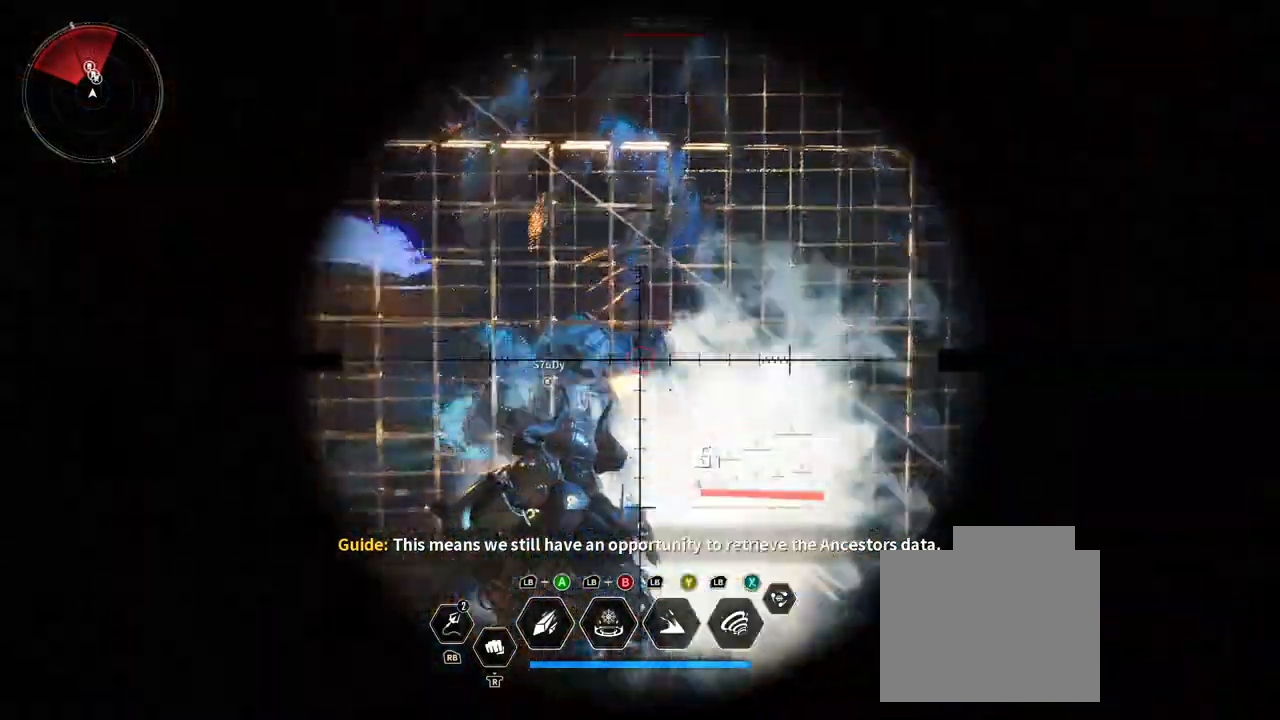
{"dt_ms": 1000, "buttons": ["L2"], "left_stick": "center", "right_stick": "center"}
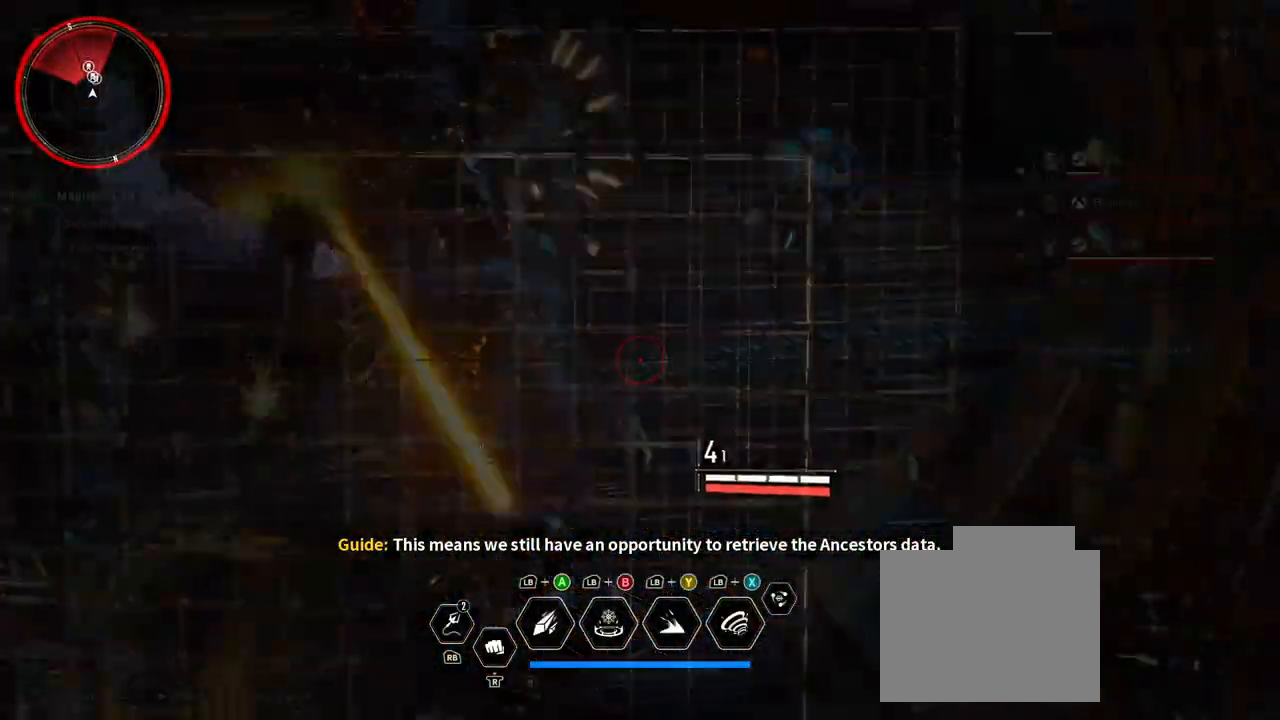
{"dt_ms": 500, "buttons": ["L2"], "left_stick": "center", "right_stick": "up-left", "events": [[83, "R2", "down"], [200, "R2", "up"], [367, "right_stick", "up-left"]]}
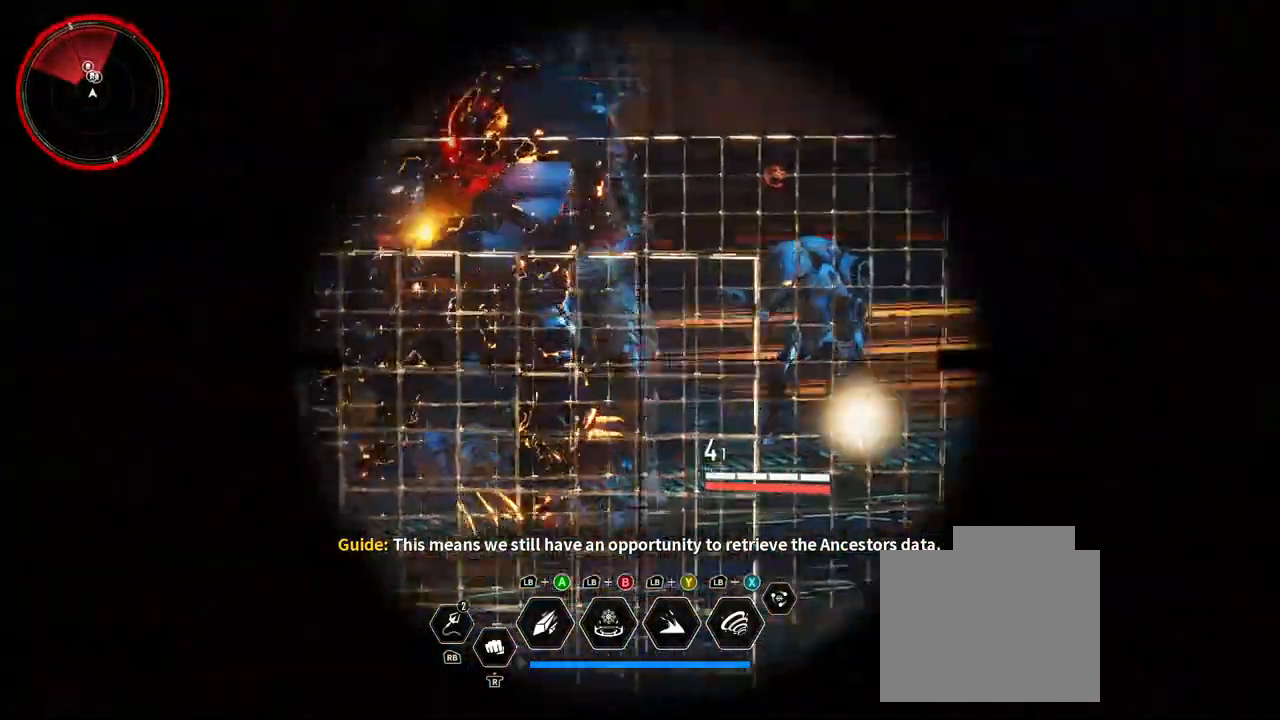
{"dt_ms": 1000, "buttons": ["L2"], "left_stick": "center", "right_stick": "down"}
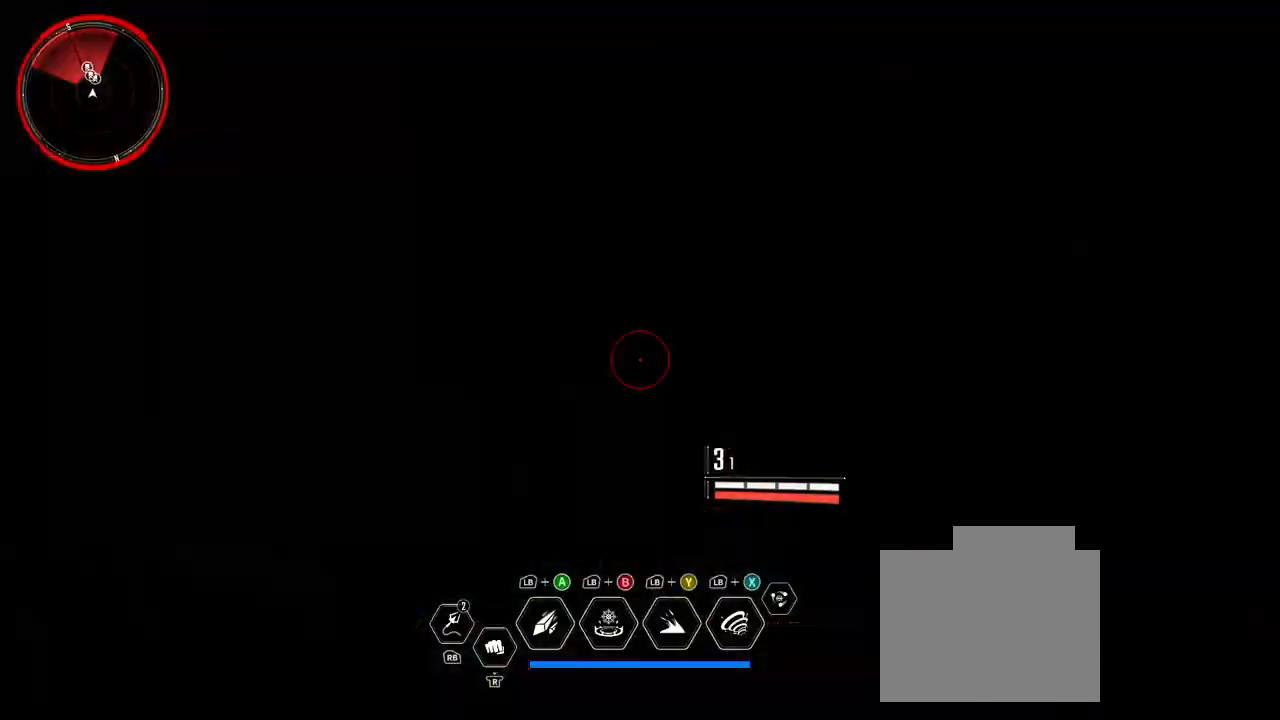
{"dt_ms": 500, "buttons": ["L2"], "left_stick": "center", "right_stick": "up-right", "events": [[167, "right_stick", "center"], [483, "right_stick", "up-right"]]}
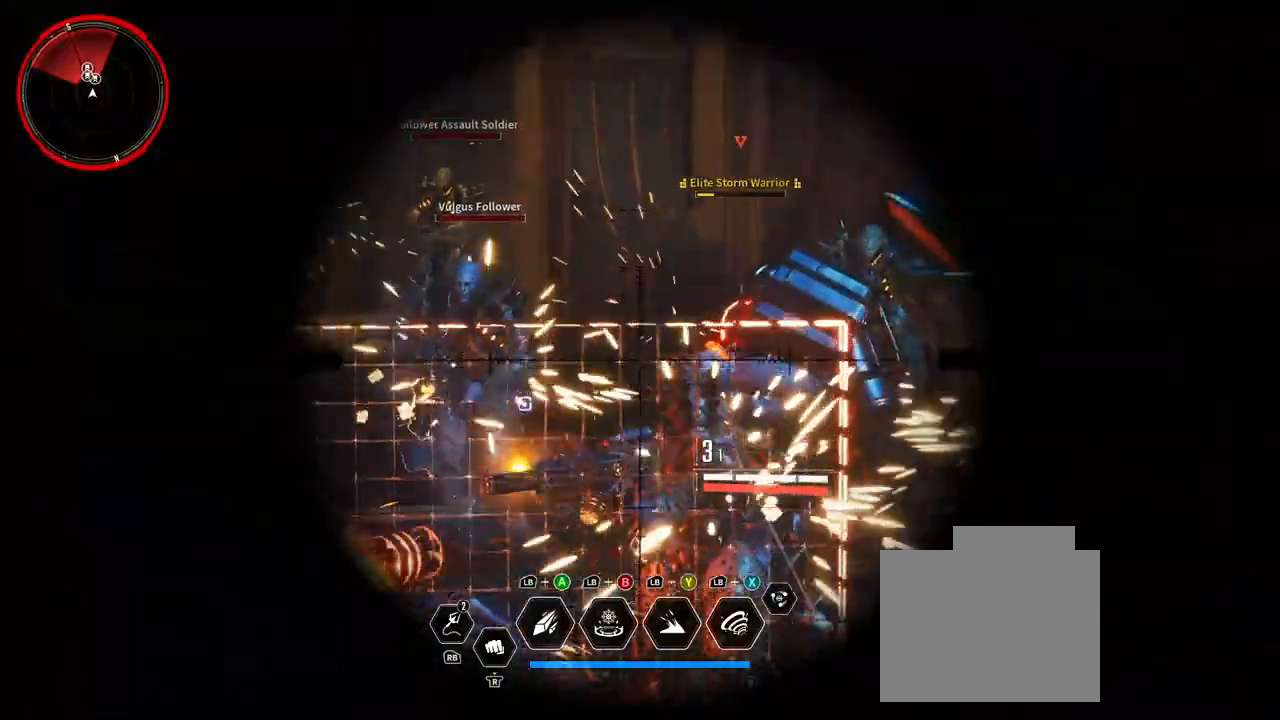
{"dt_ms": 1000, "buttons": ["L2"], "left_stick": "center", "right_stick": "down-left"}
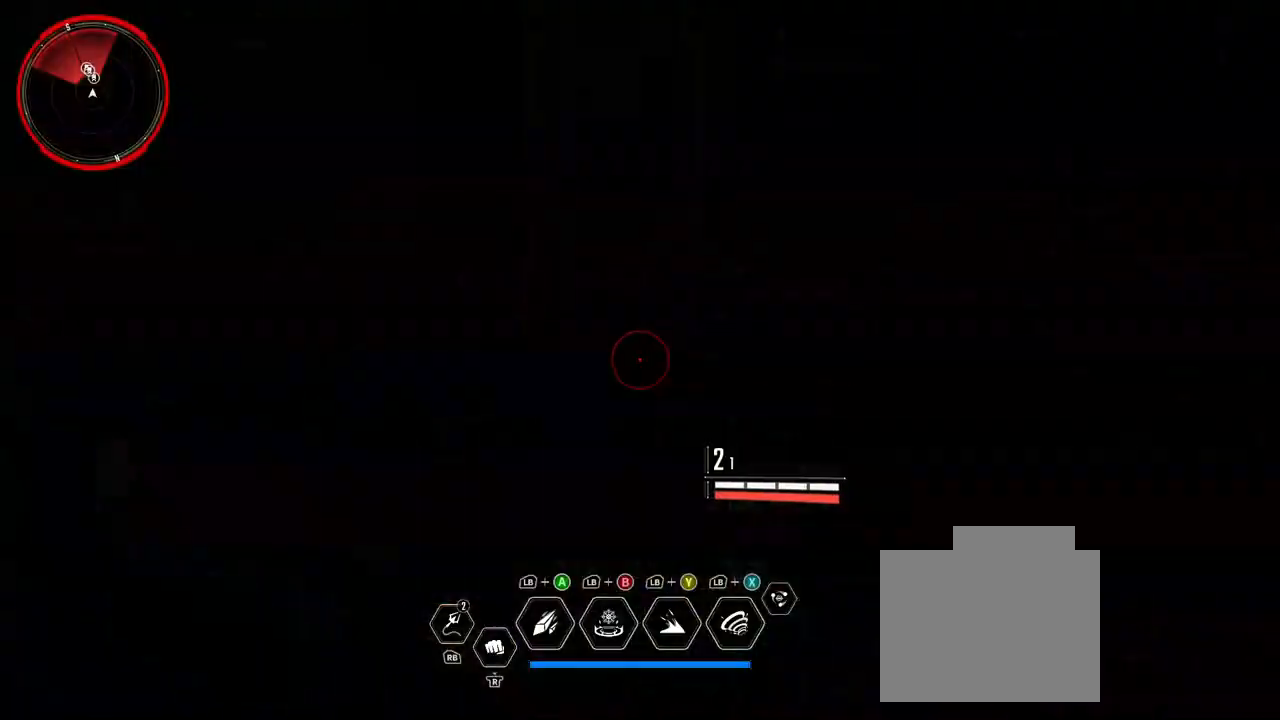
{"dt_ms": 500, "buttons": ["L2"], "left_stick": "center", "right_stick": "up-right", "events": [[250, "right_stick", "center"], [500, "right_stick", "up-right"]]}
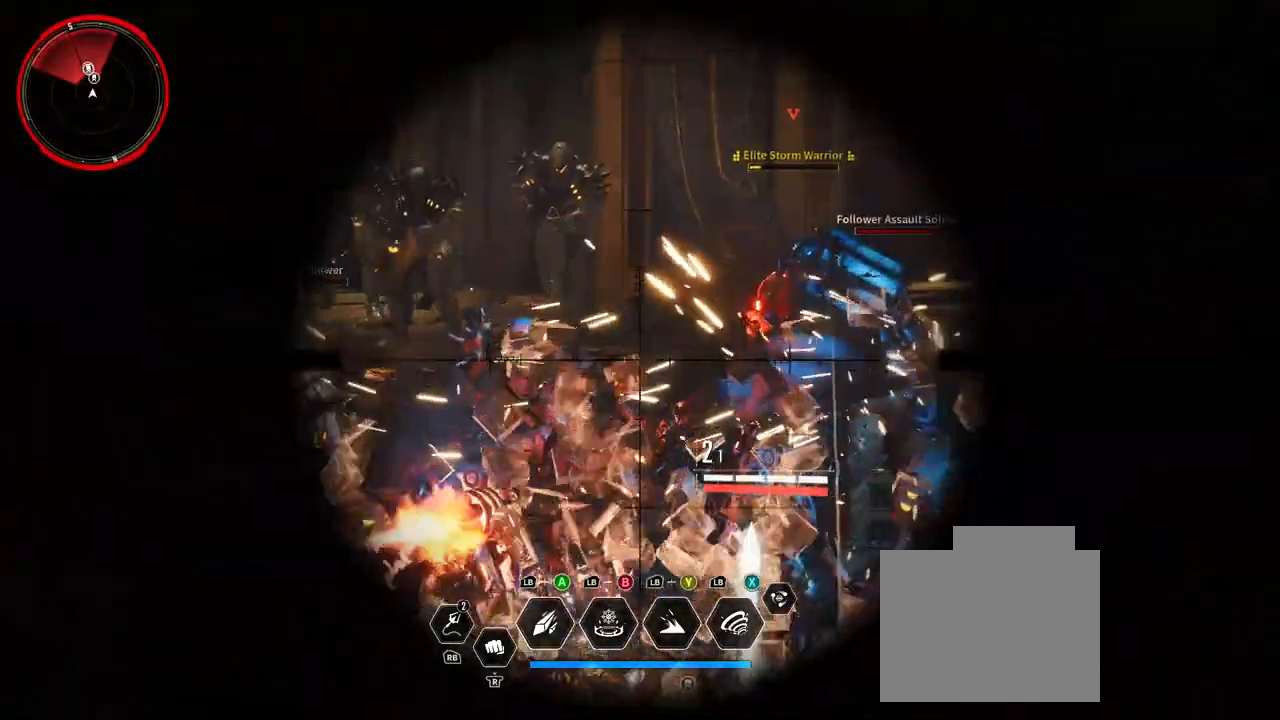
{"dt_ms": 500, "buttons": ["L2"], "left_stick": "center", "right_stick": "down-left", "events": [[33, "right_stick", "right"], [167, "right_stick", "center"], [267, "R2", "down"], [383, "right_stick", "down-left"], [433, "R2", "up"]]}